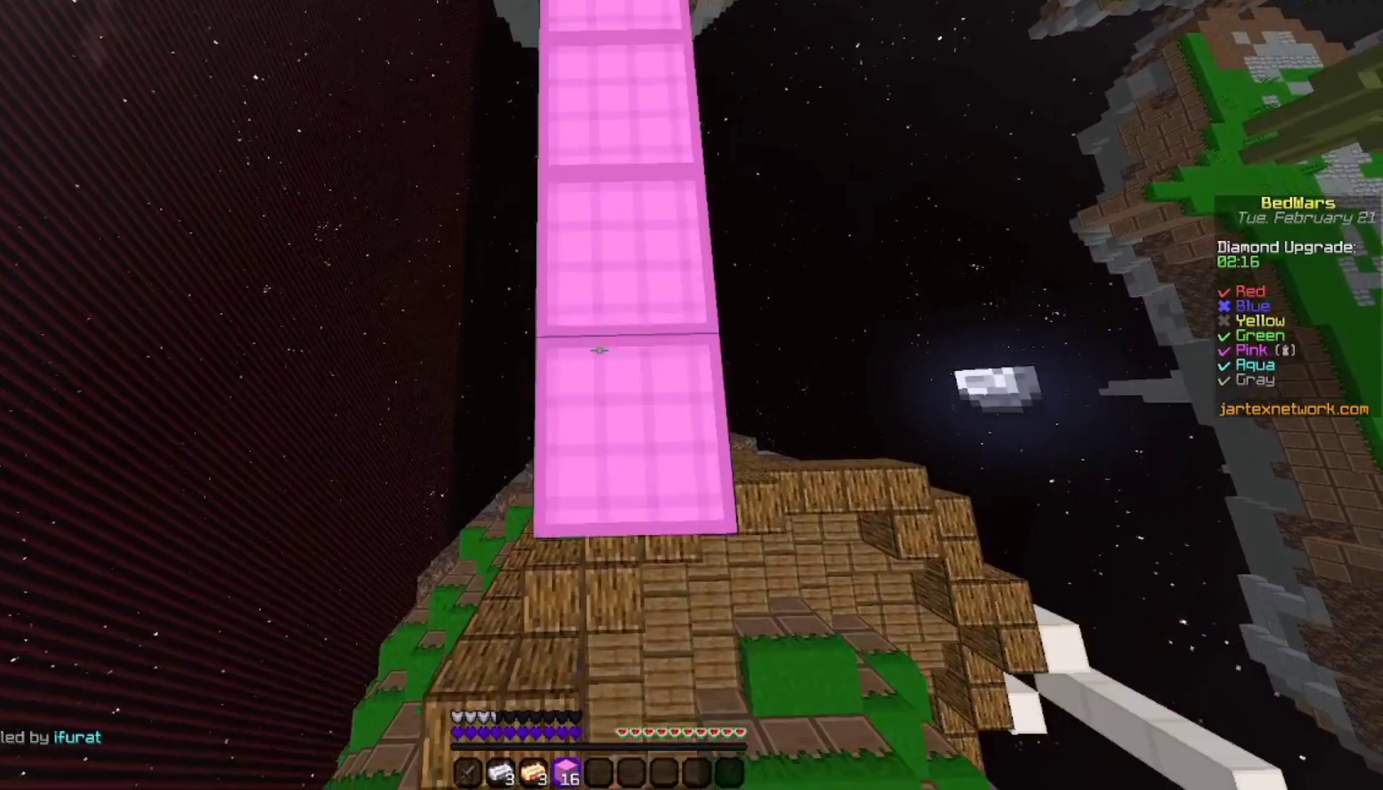
Gameplay with keyboard and mouse; each line is a JSON object with the keys and mouse buttons held at the frame after it. "events" lists presses ("down") and releases ("up") of "a", "d", "s", "space", "w", "mouse_left" and "mouse_right" between this image and that frame as [ms after this image, input, new state], when the widget could be followed in between. "mouse_left", "mouse_right" = the "left", "right" buttons of the "mouse" list. No other keys are recorded. Fast repeated clicks can show as one long hold. Not read: mouse_move.
{"keys": ["s"], "mouse": [], "events": [[67, "mouse_right", "up"]]}
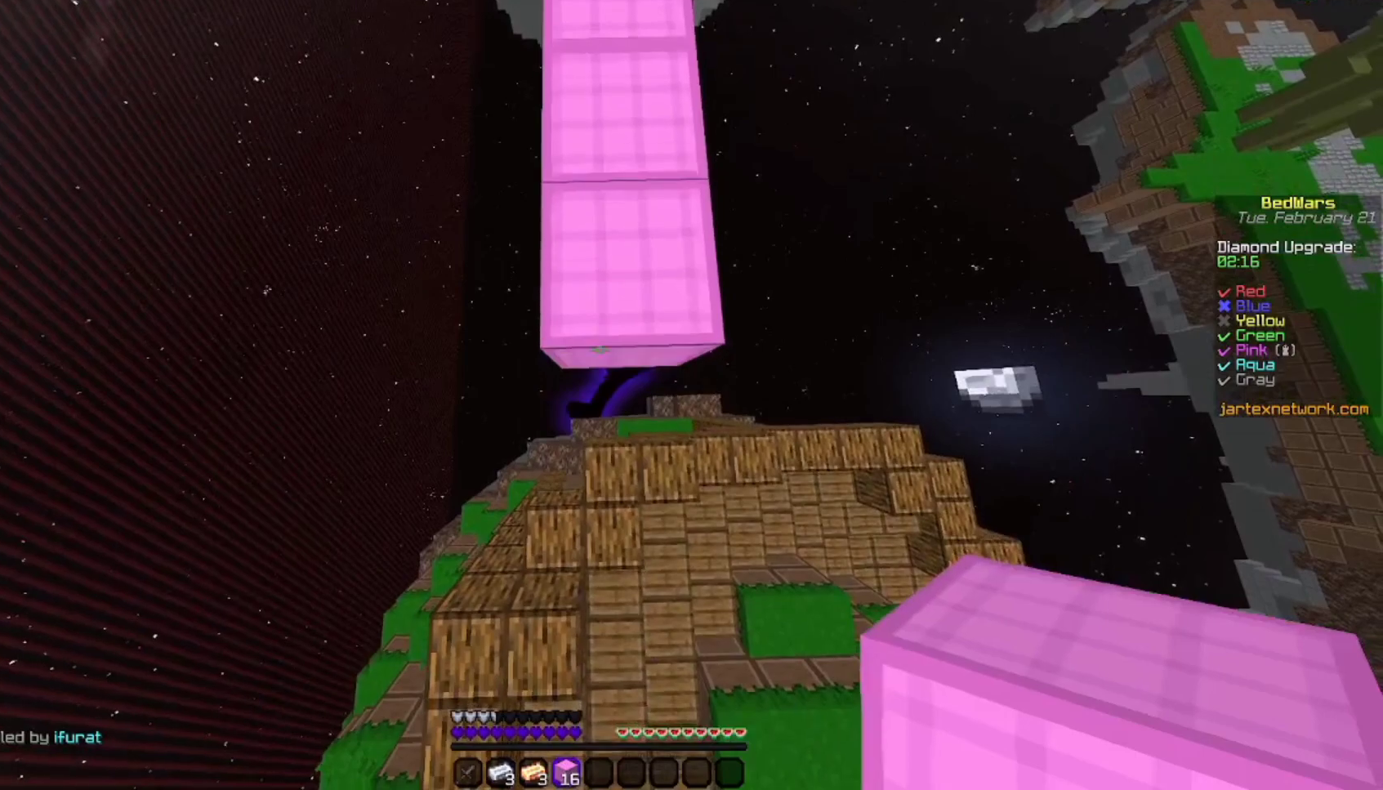
{"keys": ["s"], "mouse": ["right"], "events": [[33, "mouse_right", "down"], [100, "mouse_right", "up"], [500, "mouse_right", "down"]]}
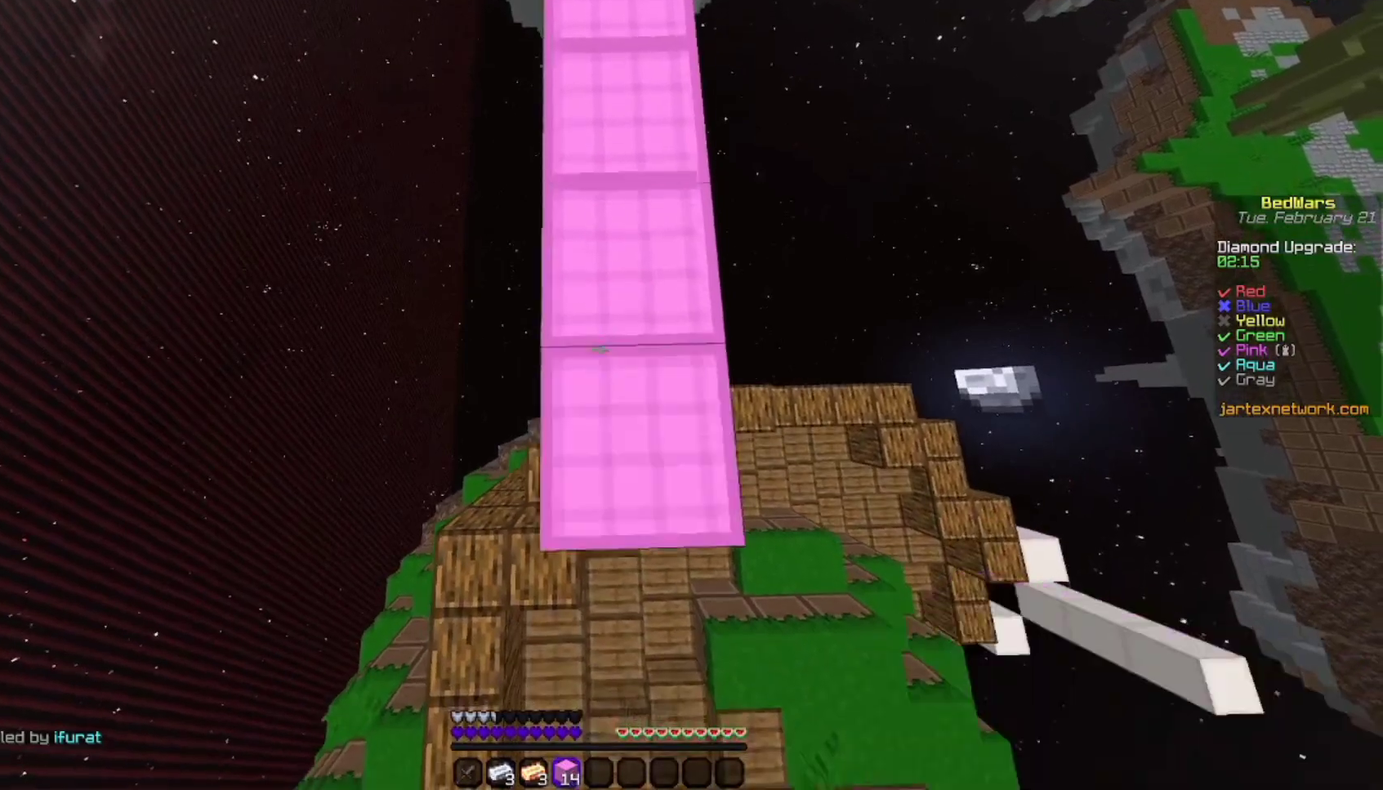
{"keys": ["s"], "mouse": ["right"], "events": [[67, "mouse_right", "up"], [500, "mouse_right", "down"]]}
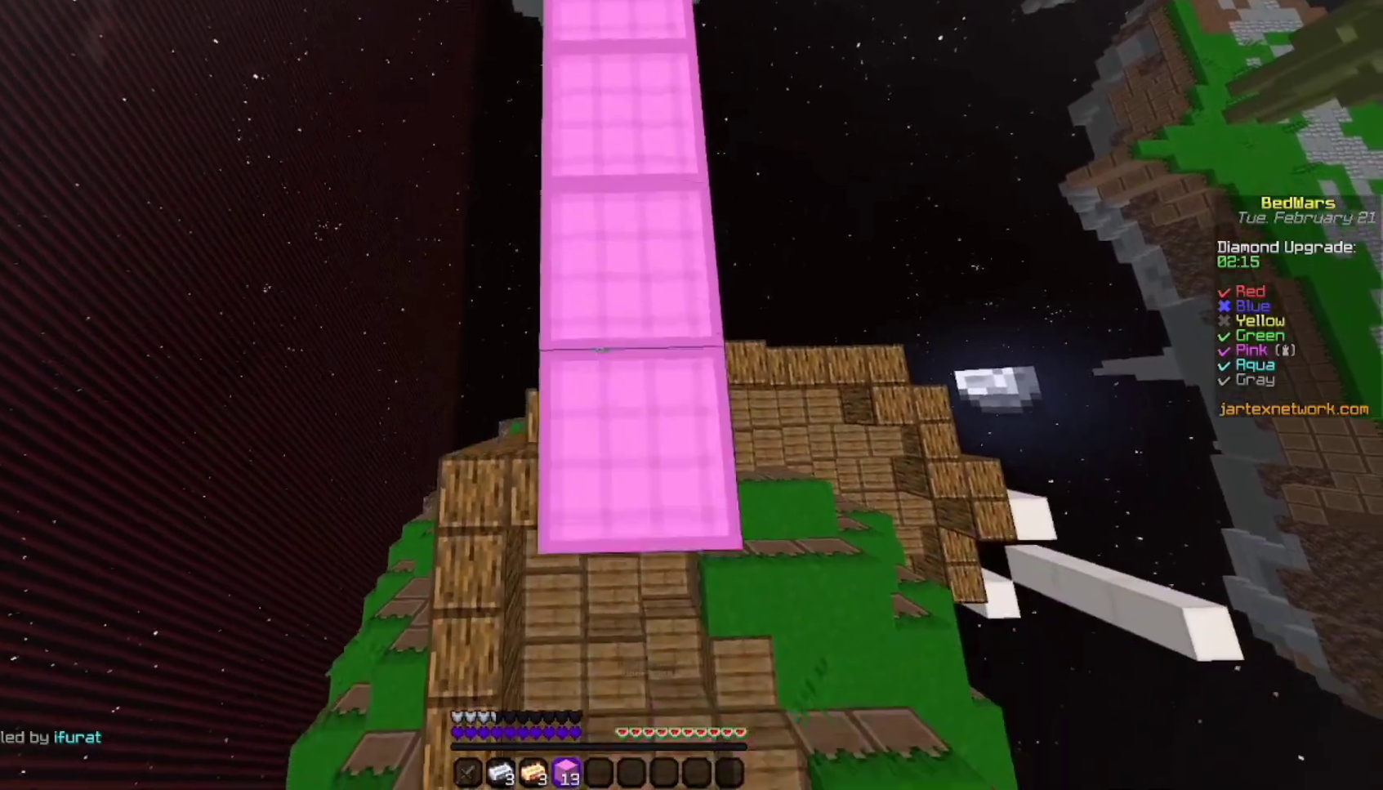
{"keys": ["s"], "mouse": [], "events": [[67, "mouse_right", "up"]]}
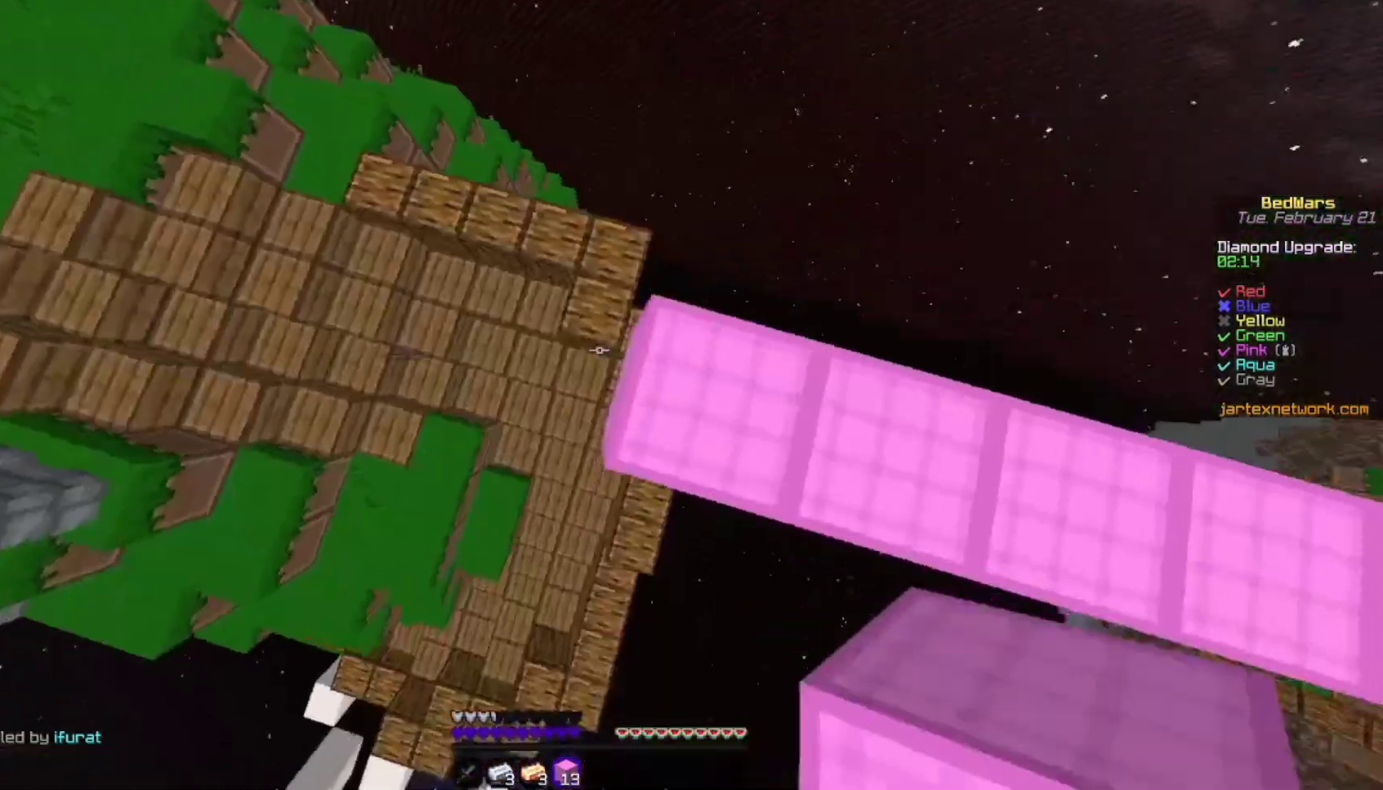
{"keys": ["s"], "mouse": [], "events": []}
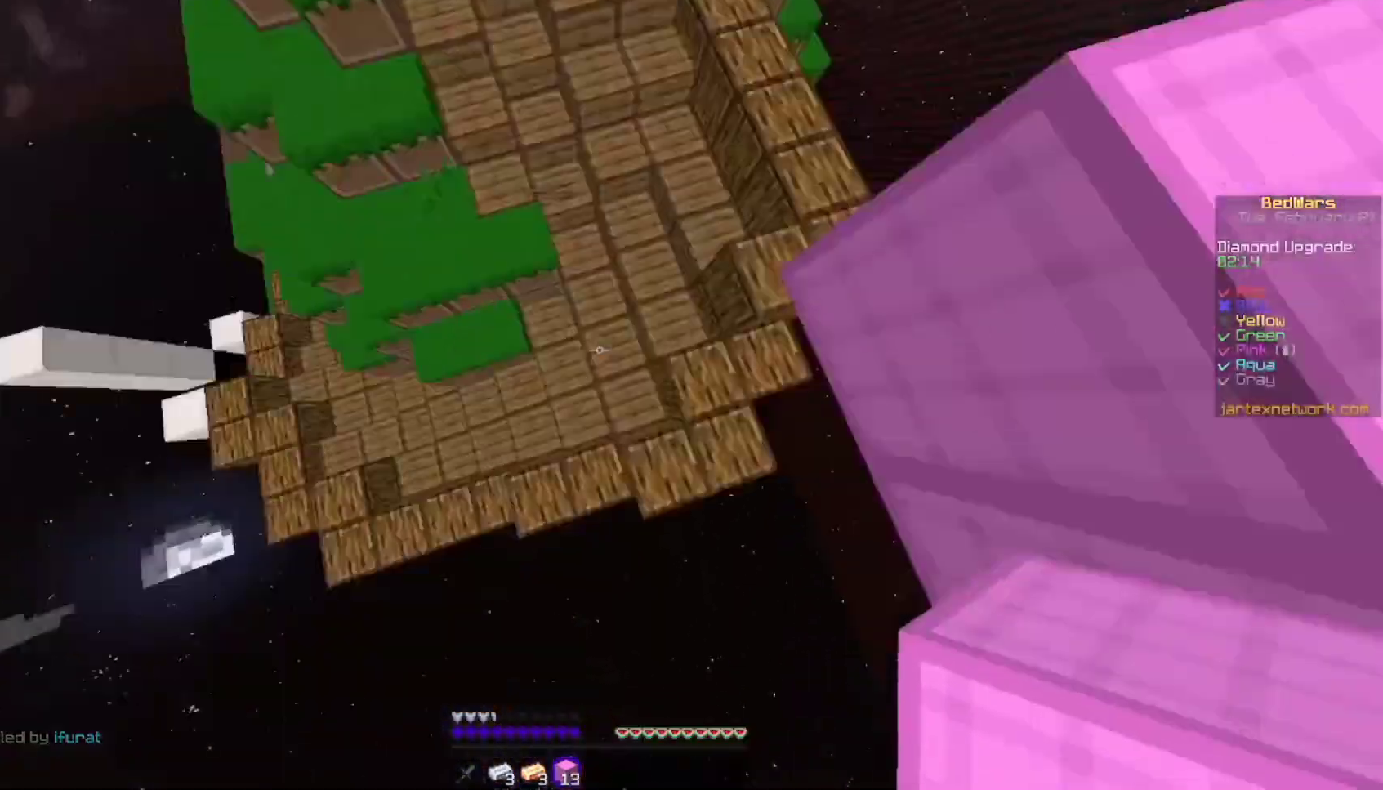
{"keys": [], "mouse": [], "events": [[200, "s", "up"]]}
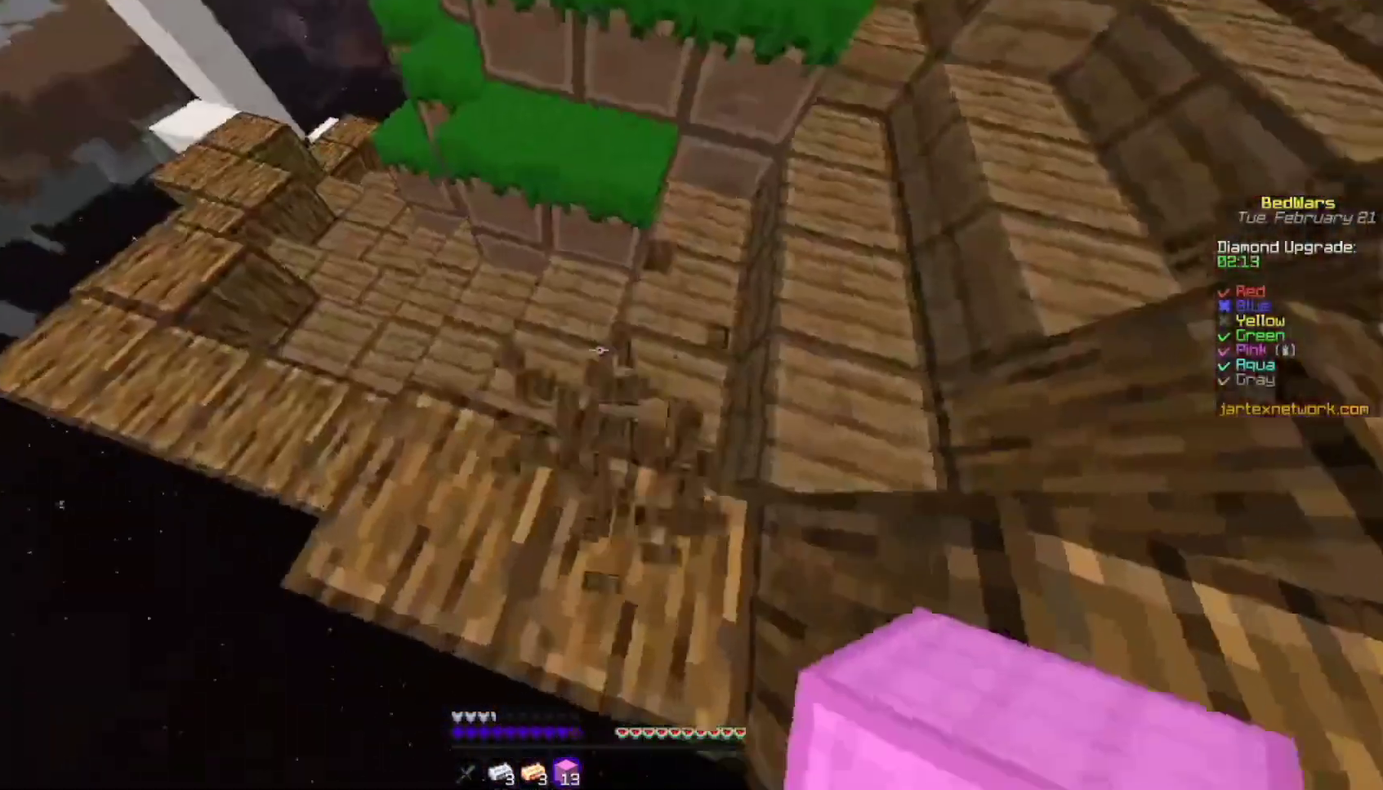
{"keys": ["w"], "mouse": [], "events": [[267, "w", "down"], [367, "w", "up"], [467, "w", "down"]]}
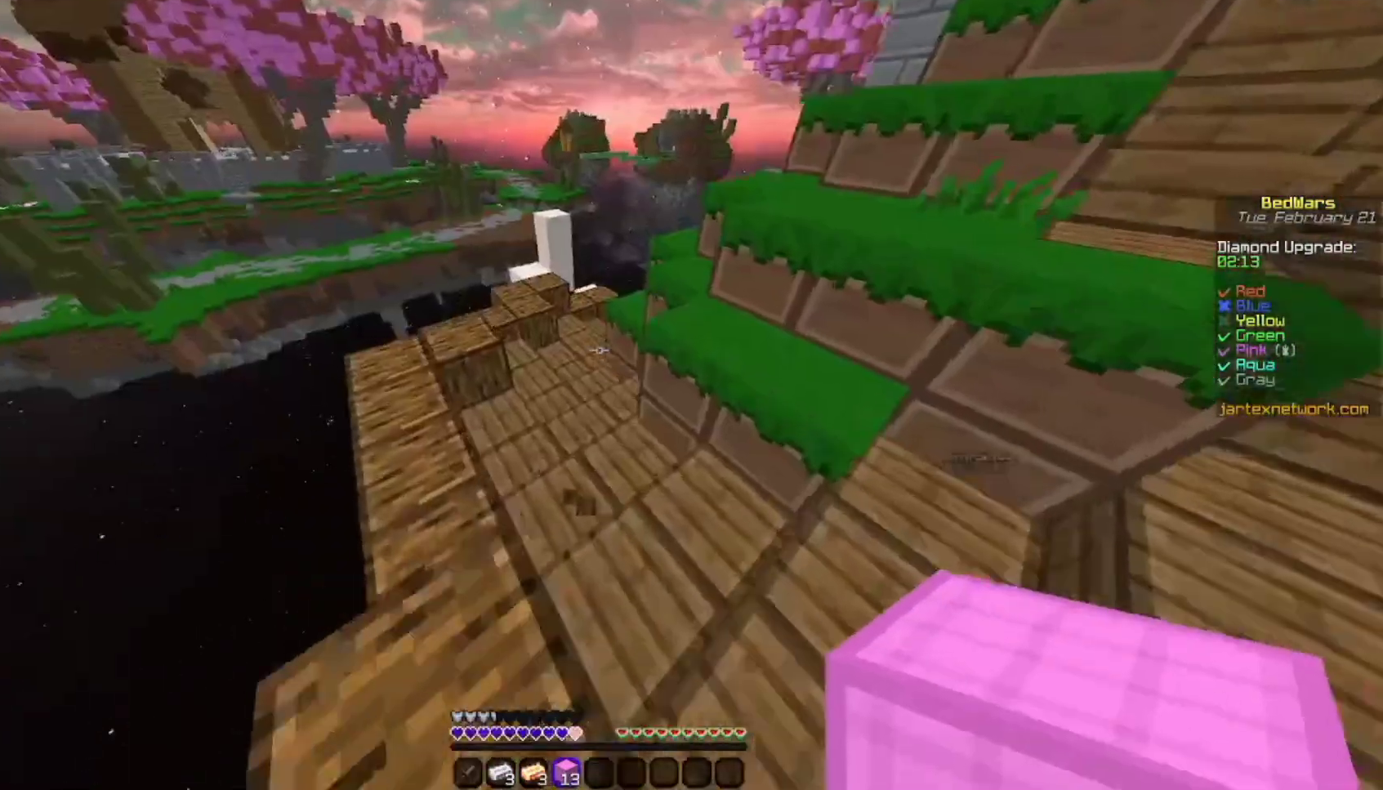
{"keys": ["w"], "mouse": [], "events": [[67, "space", "down"], [367, "space", "up"]]}
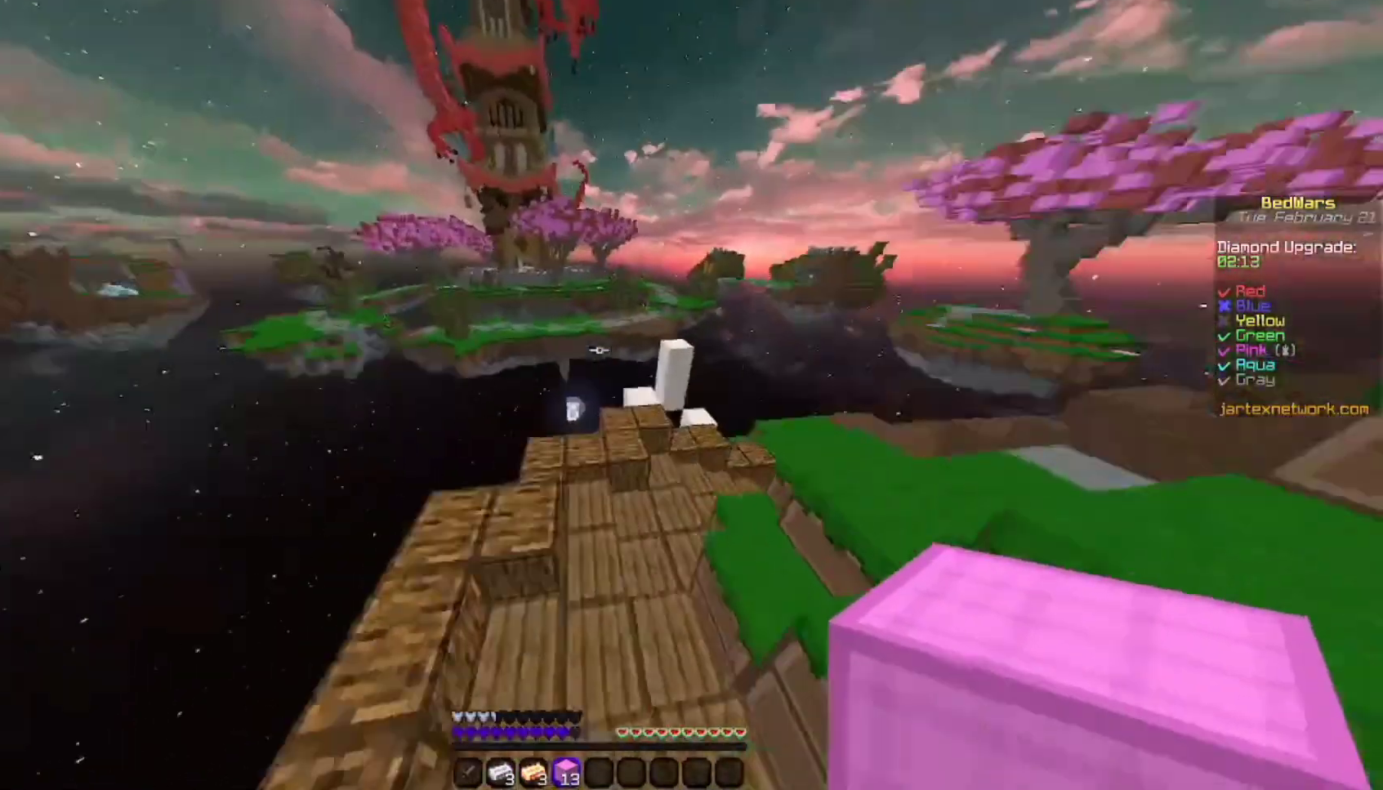
{"keys": ["w"], "mouse": [], "events": []}
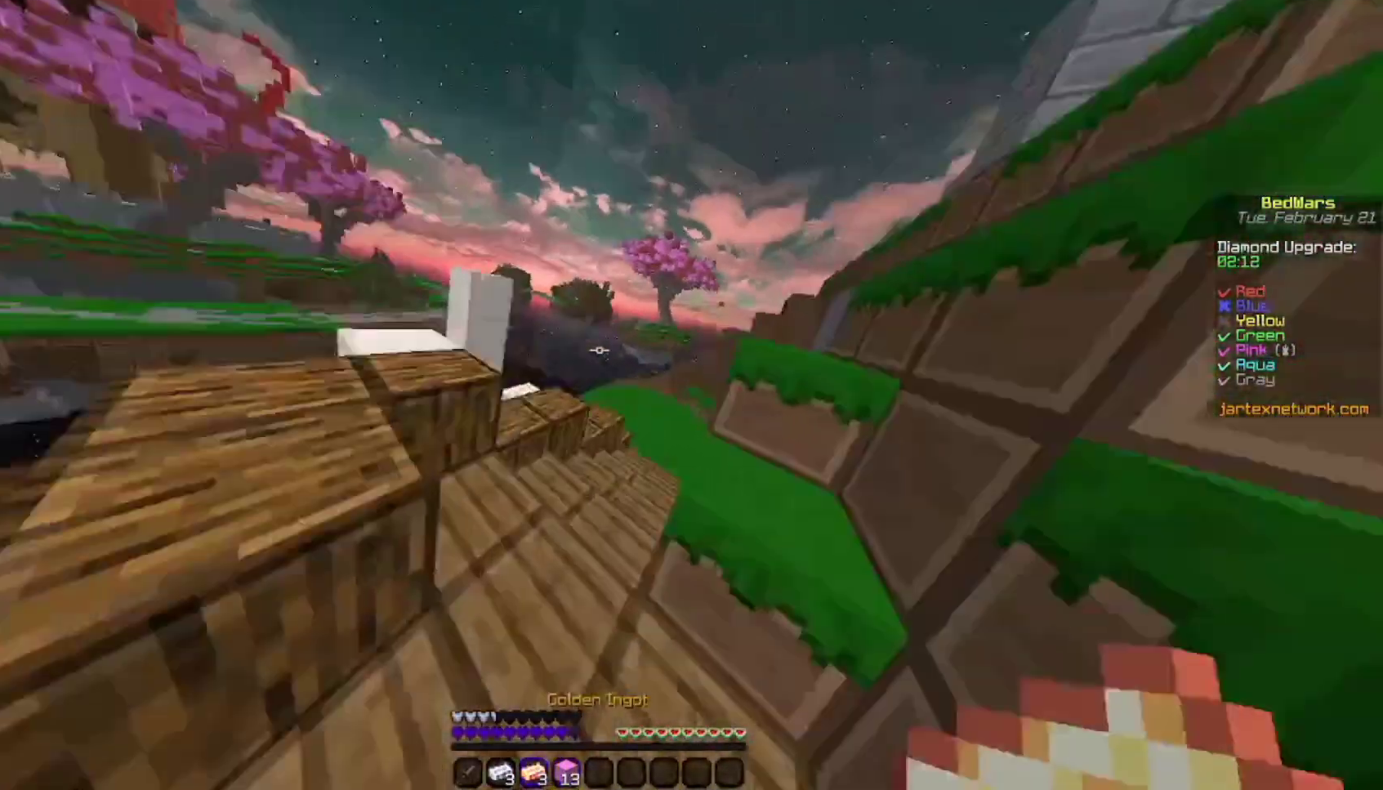
{"keys": ["w"], "mouse": [], "events": []}
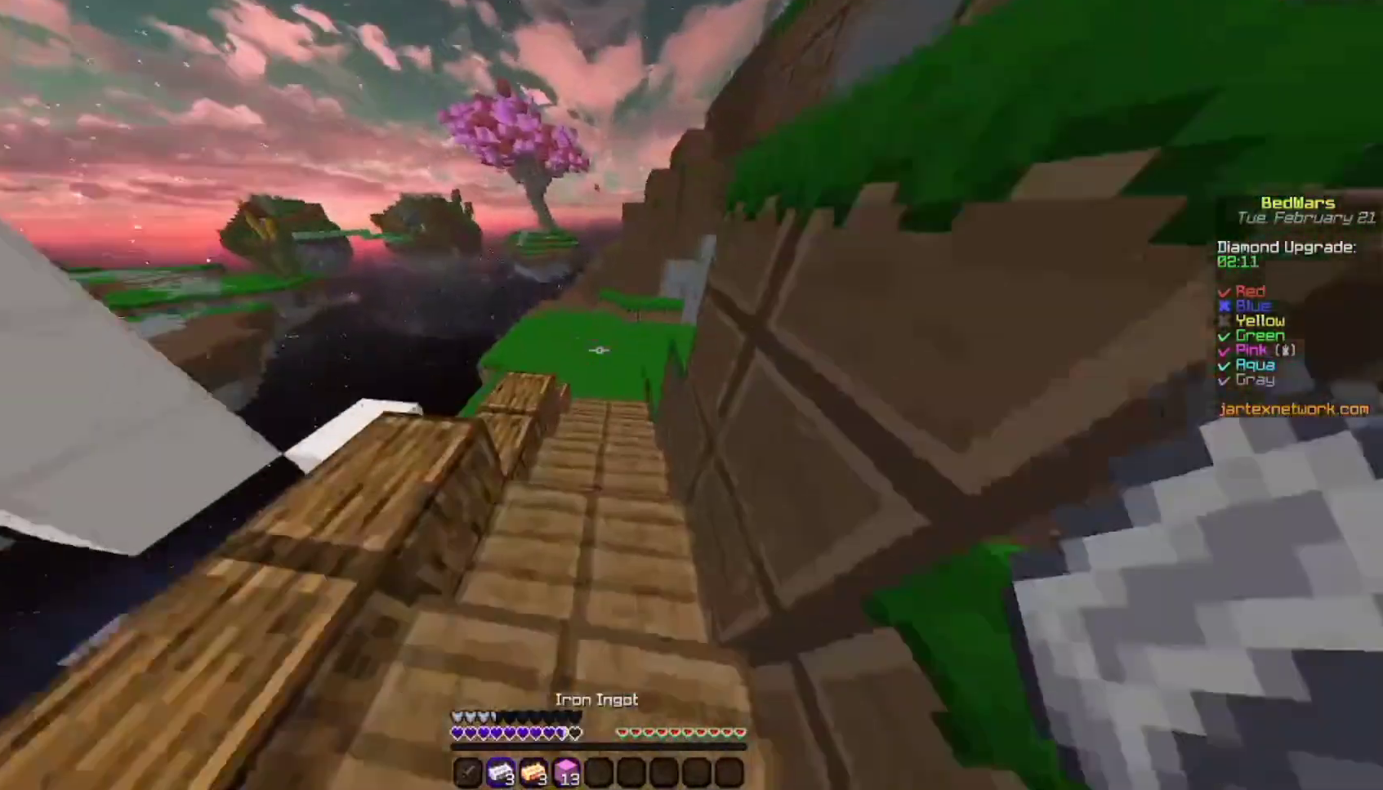
{"keys": ["space", "w"], "mouse": [], "events": [[33, "space", "down"]]}
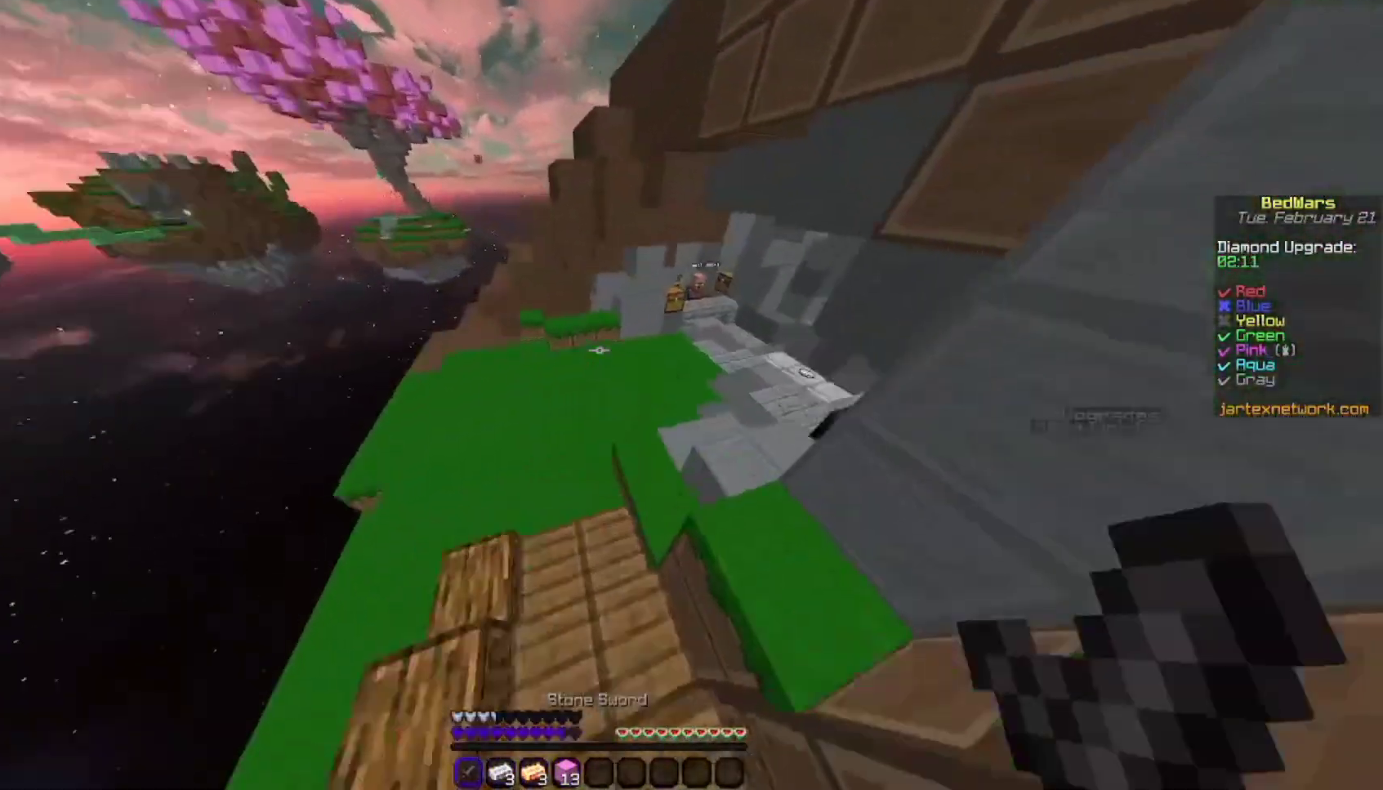
{"keys": ["space", "w"], "mouse": [], "events": [[67, "space", "up"], [400, "space", "down"]]}
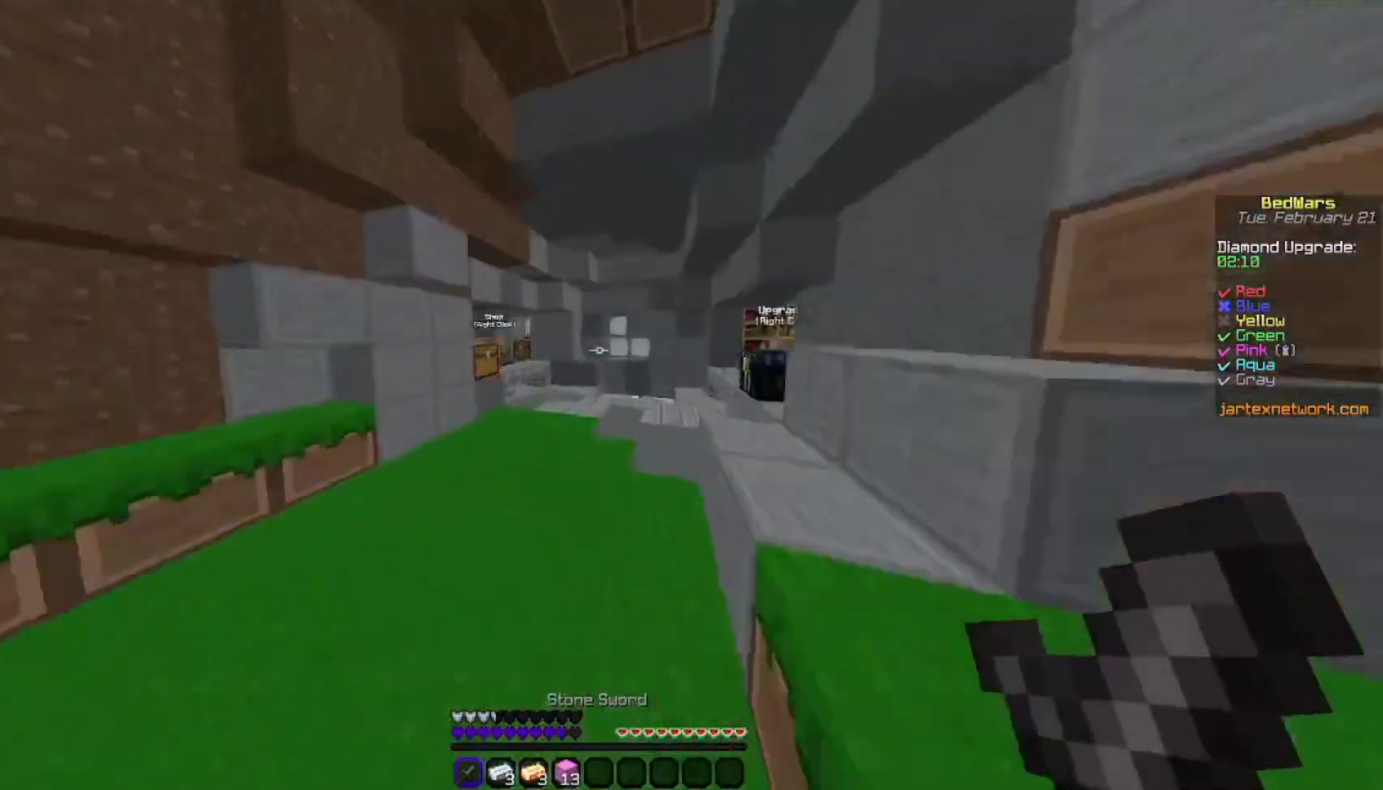
{"keys": ["space", "w"], "mouse": [], "events": []}
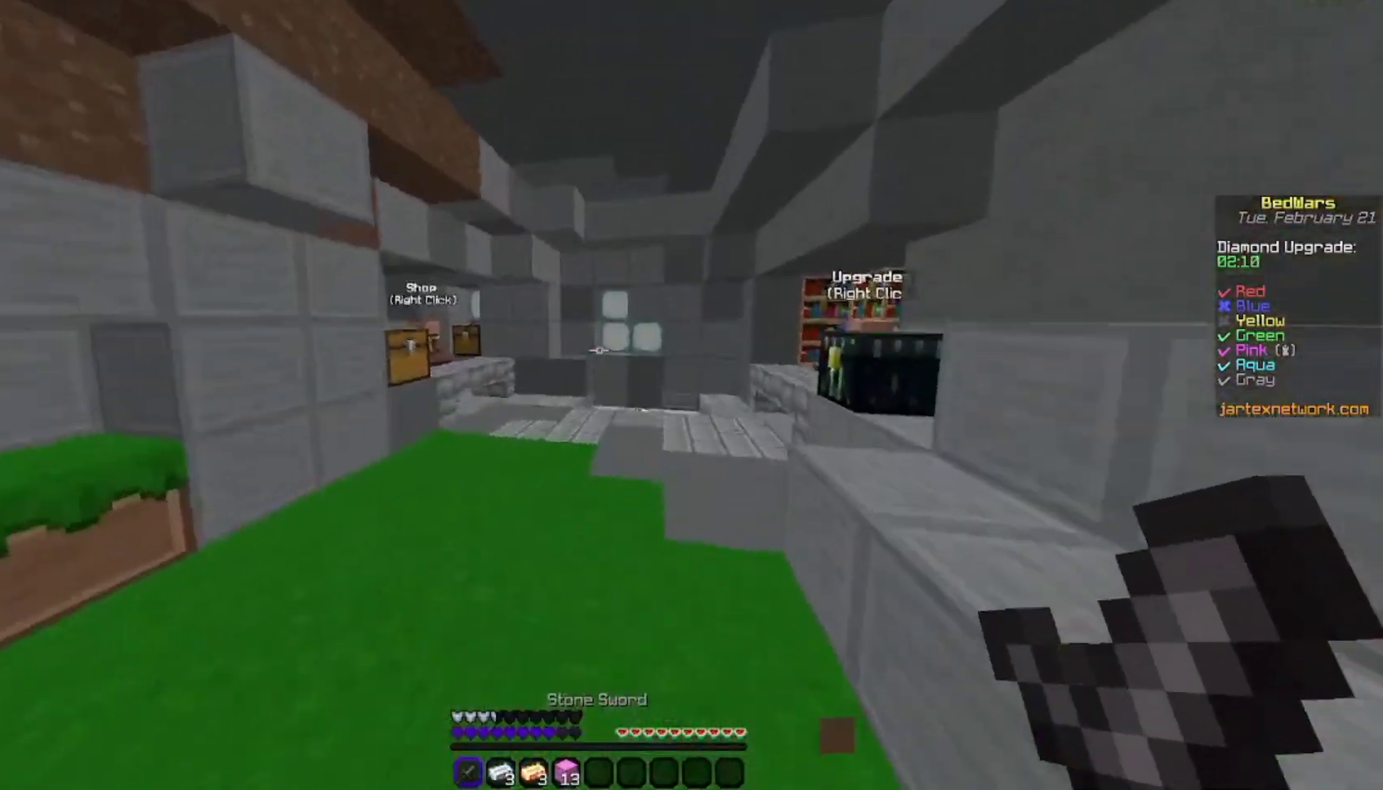
{"keys": [], "mouse": [], "events": [[367, "space", "up"], [367, "w", "up"]]}
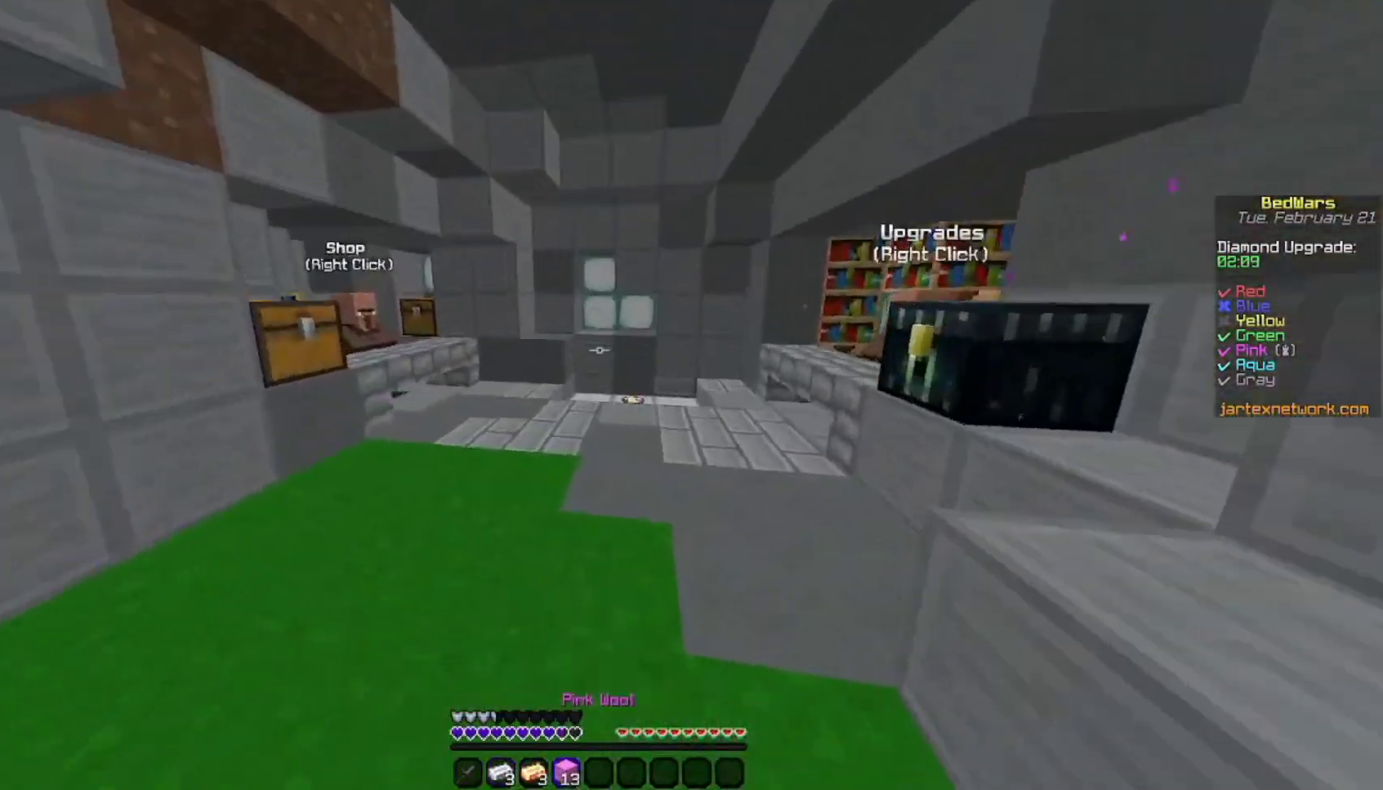
{"keys": ["space", "w"], "mouse": [], "events": [[67, "w", "down"], [167, "w", "up"], [367, "w", "down"], [433, "space", "down"]]}
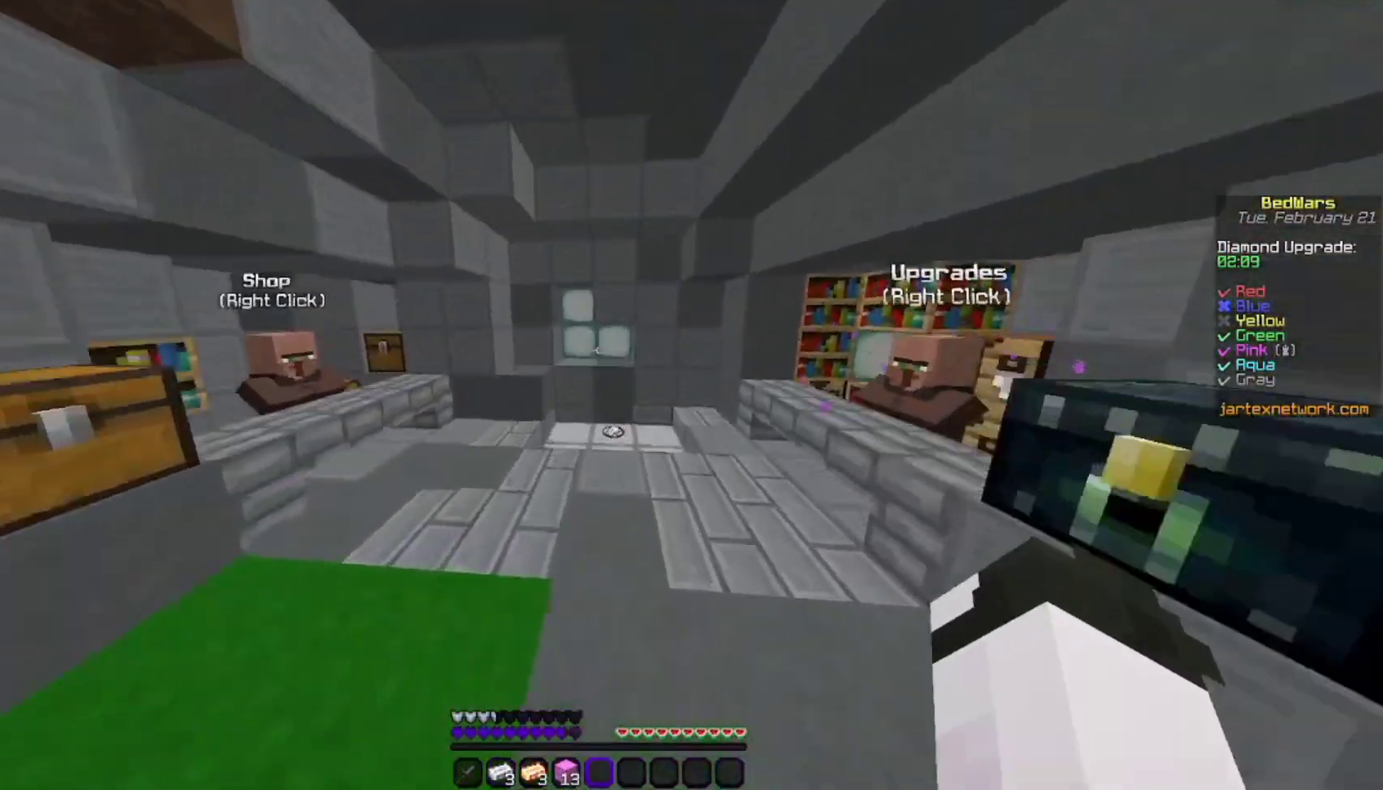
{"keys": ["w"], "mouse": [], "events": [[233, "space", "up"]]}
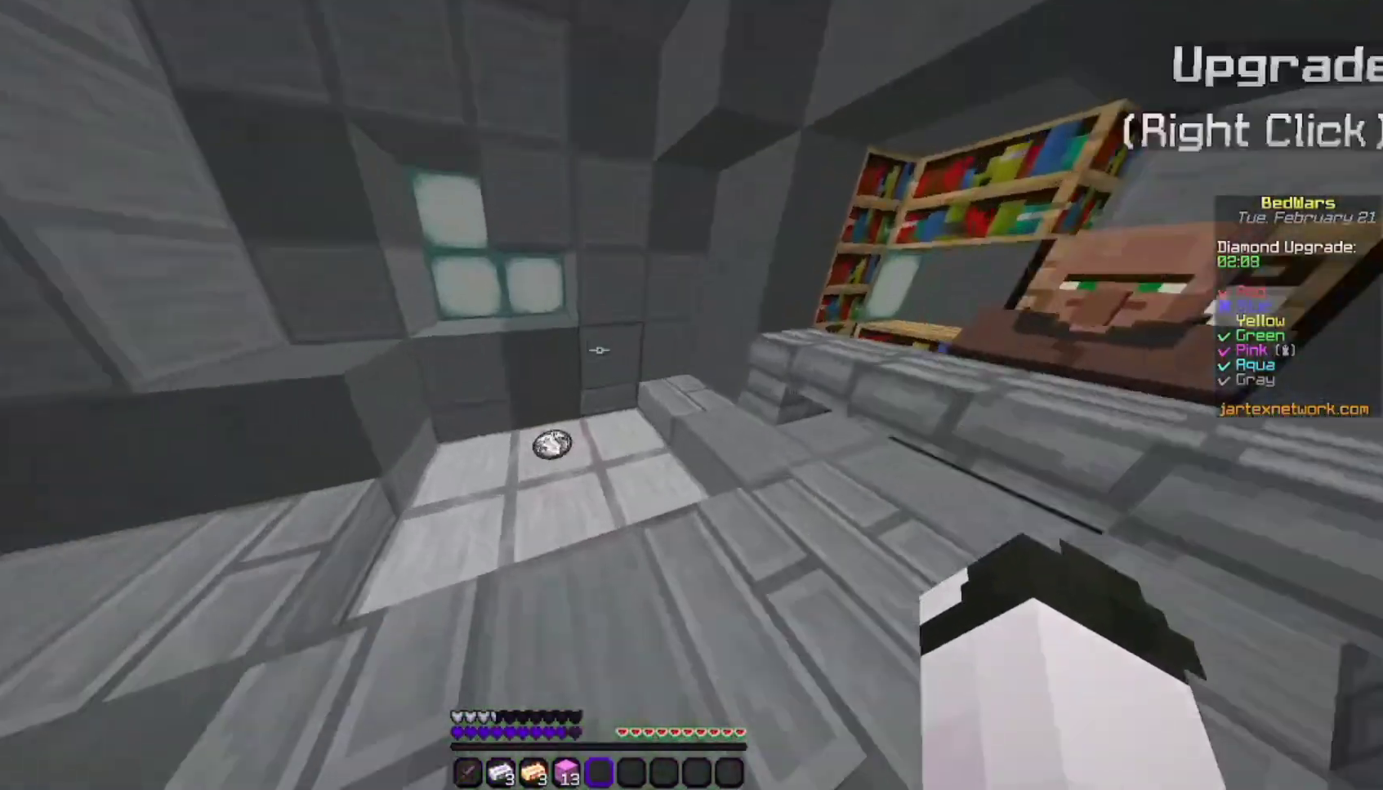
{"keys": ["w"], "mouse": [], "events": []}
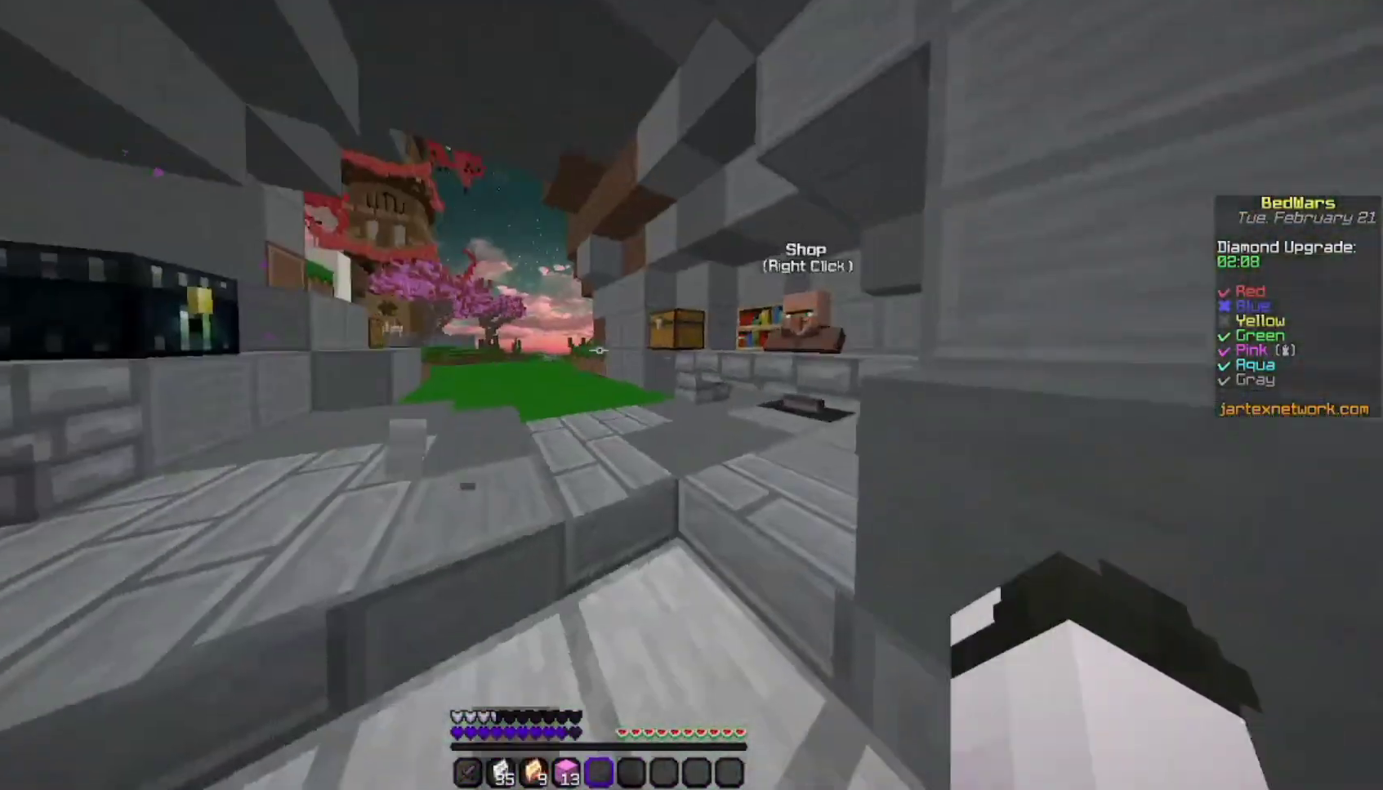
{"keys": [], "mouse": [], "events": [[467, "w", "up"]]}
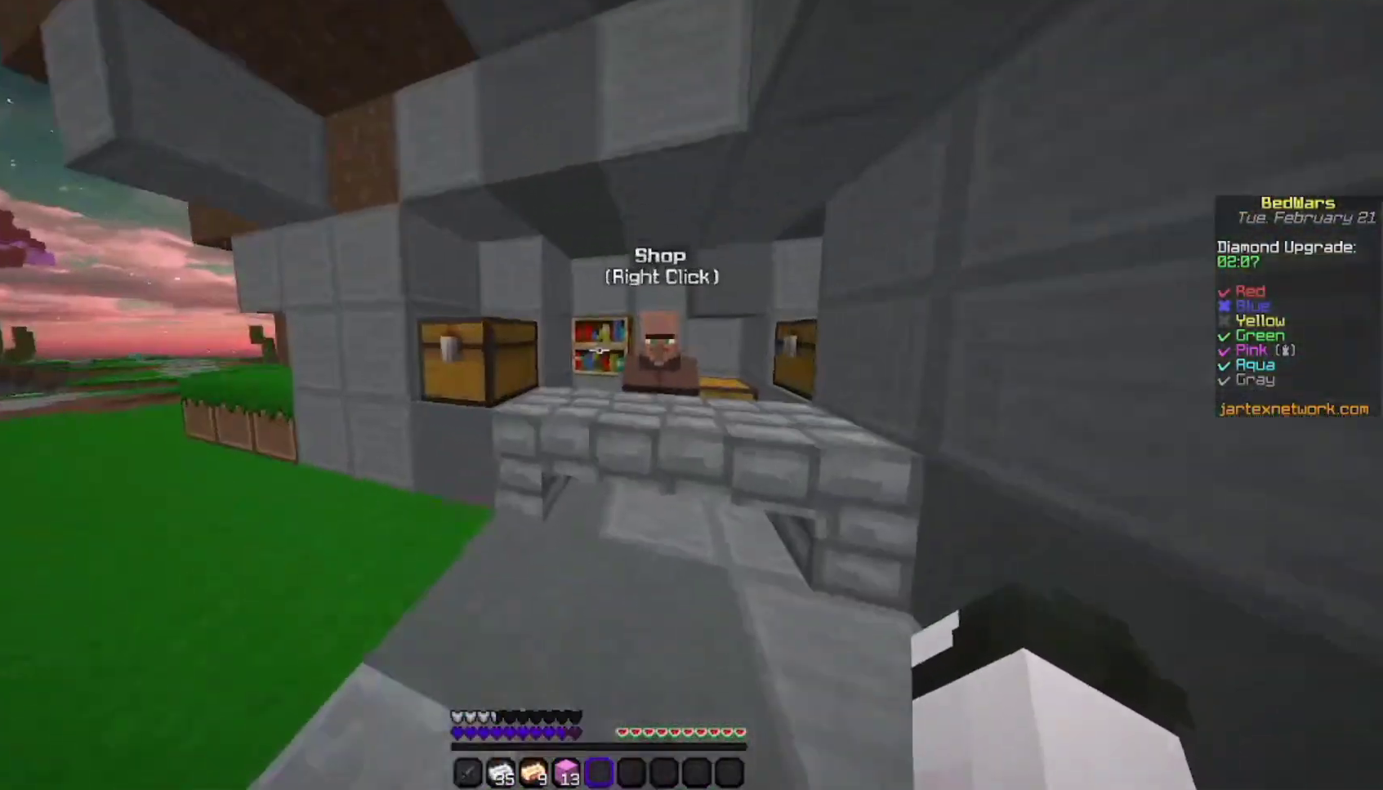
{"keys": ["w"], "mouse": ["right"], "events": [[33, "mouse_right", "down"], [167, "mouse_right", "up"], [500, "mouse_right", "down"], [500, "w", "down"]]}
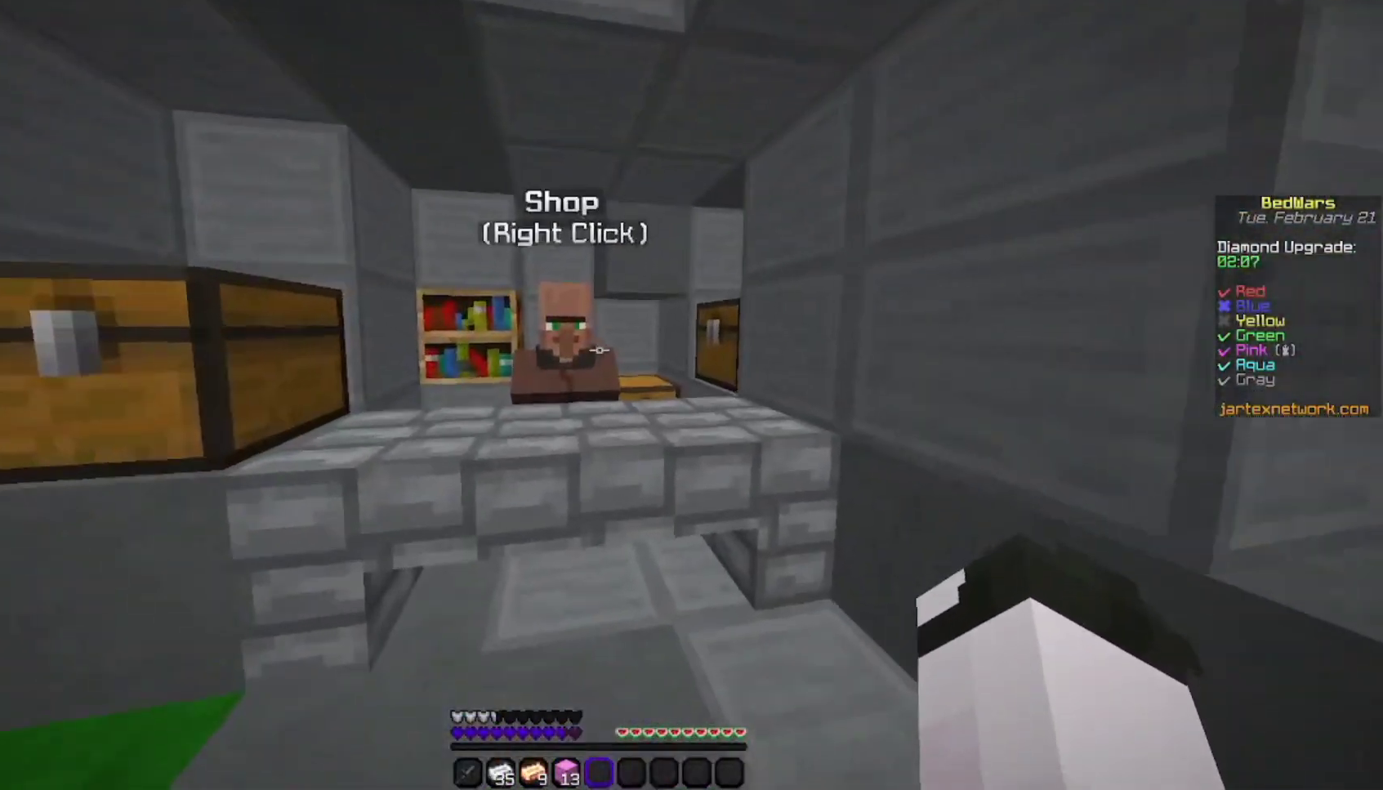
{"keys": [], "mouse": [], "events": [[100, "mouse_right", "up"], [200, "w", "up"]]}
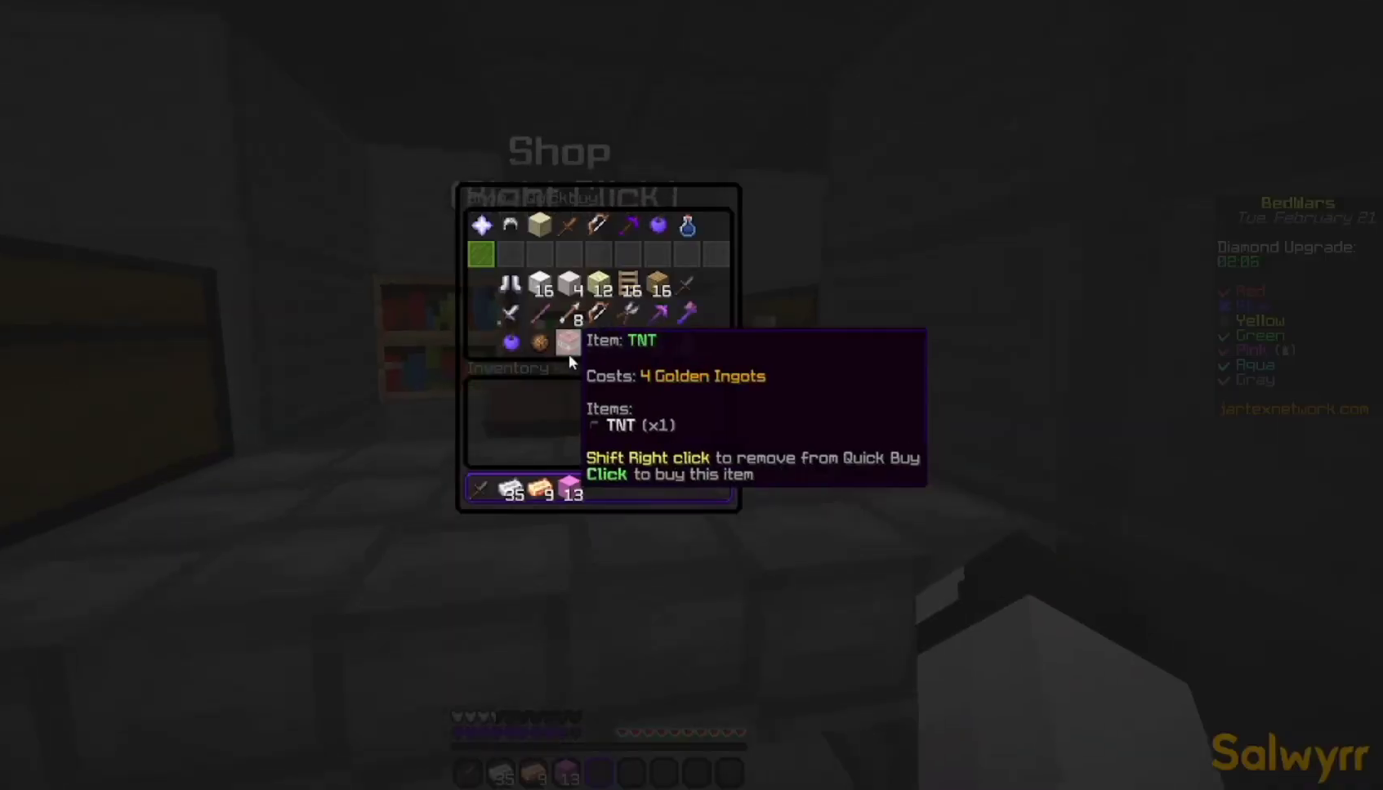
{"keys": [], "mouse": [], "events": []}
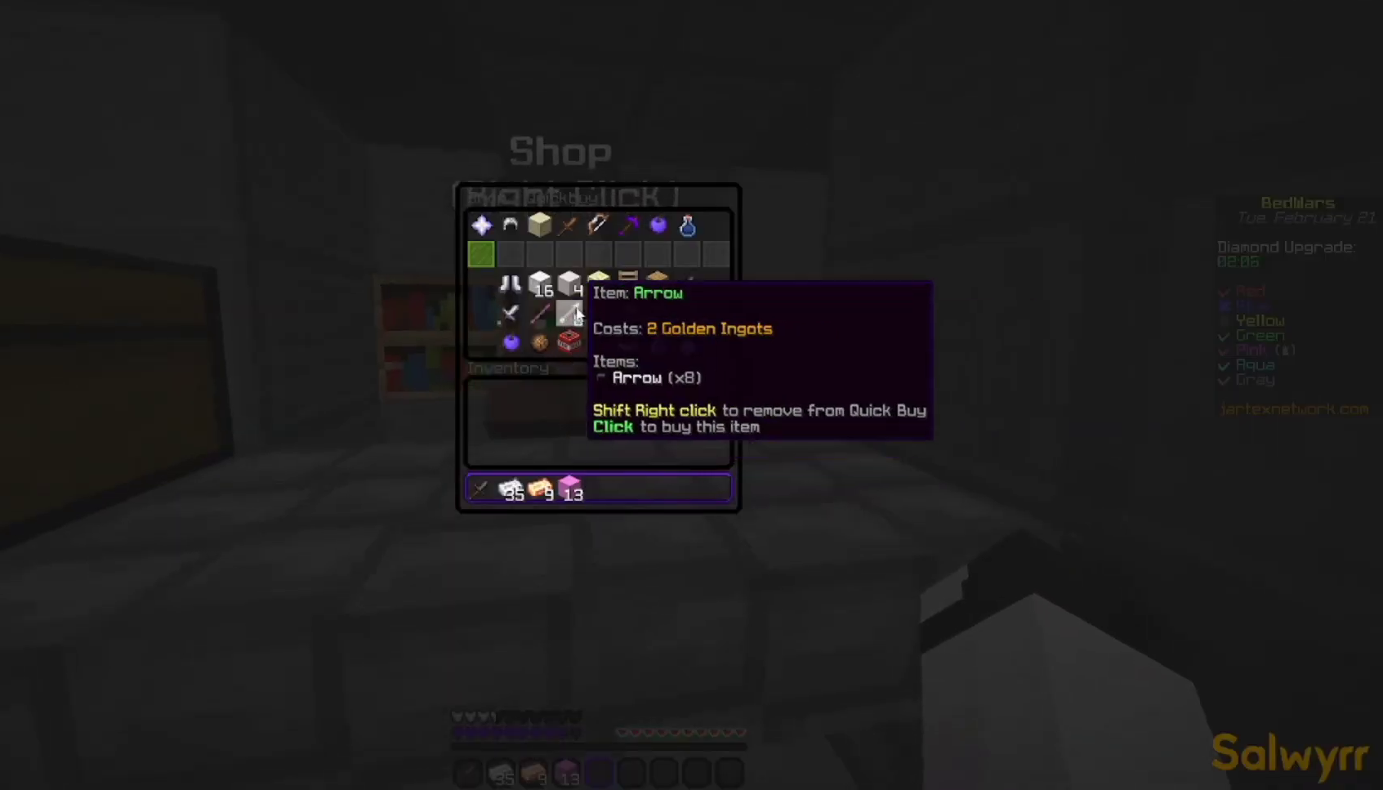
{"keys": [], "mouse": [], "events": []}
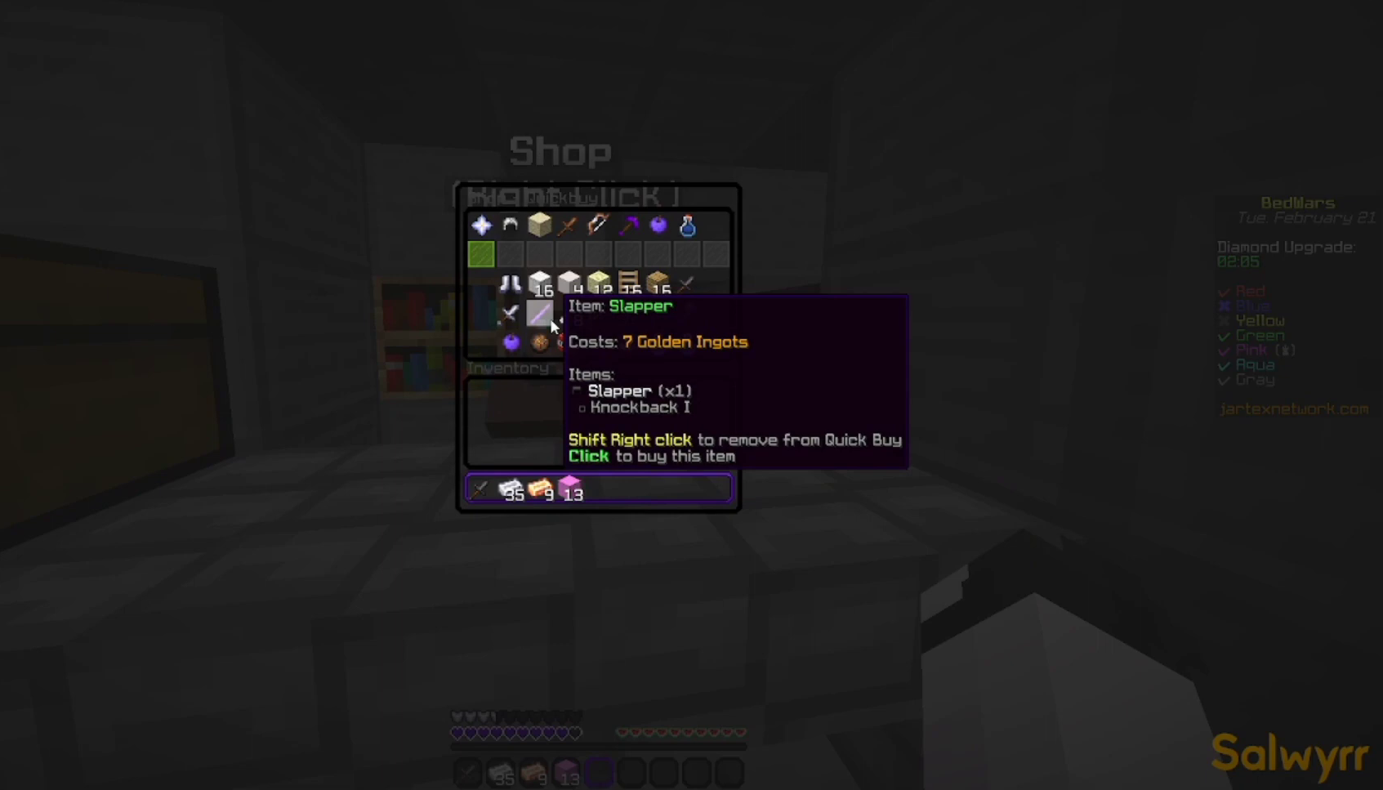
{"keys": [], "mouse": [], "events": []}
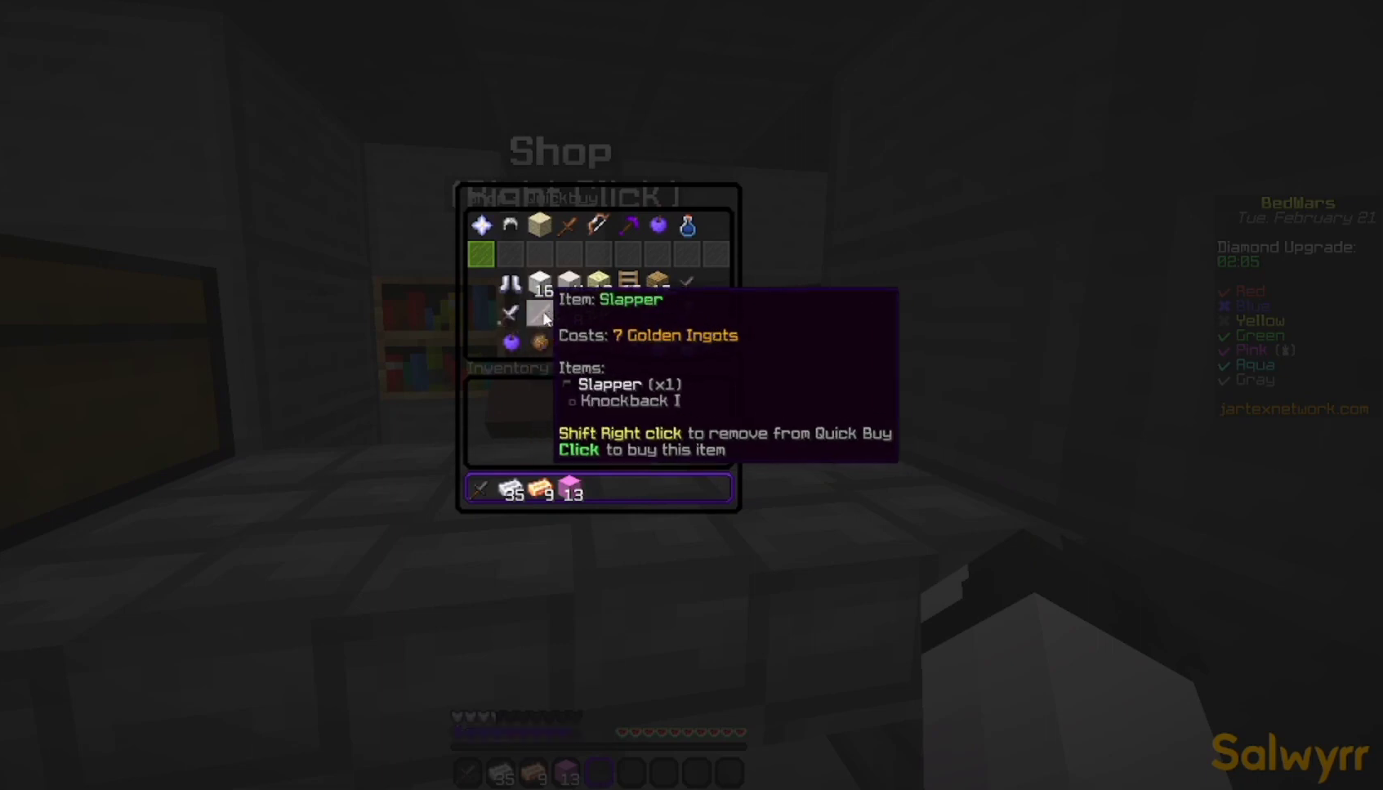
{"keys": [], "mouse": [], "events": []}
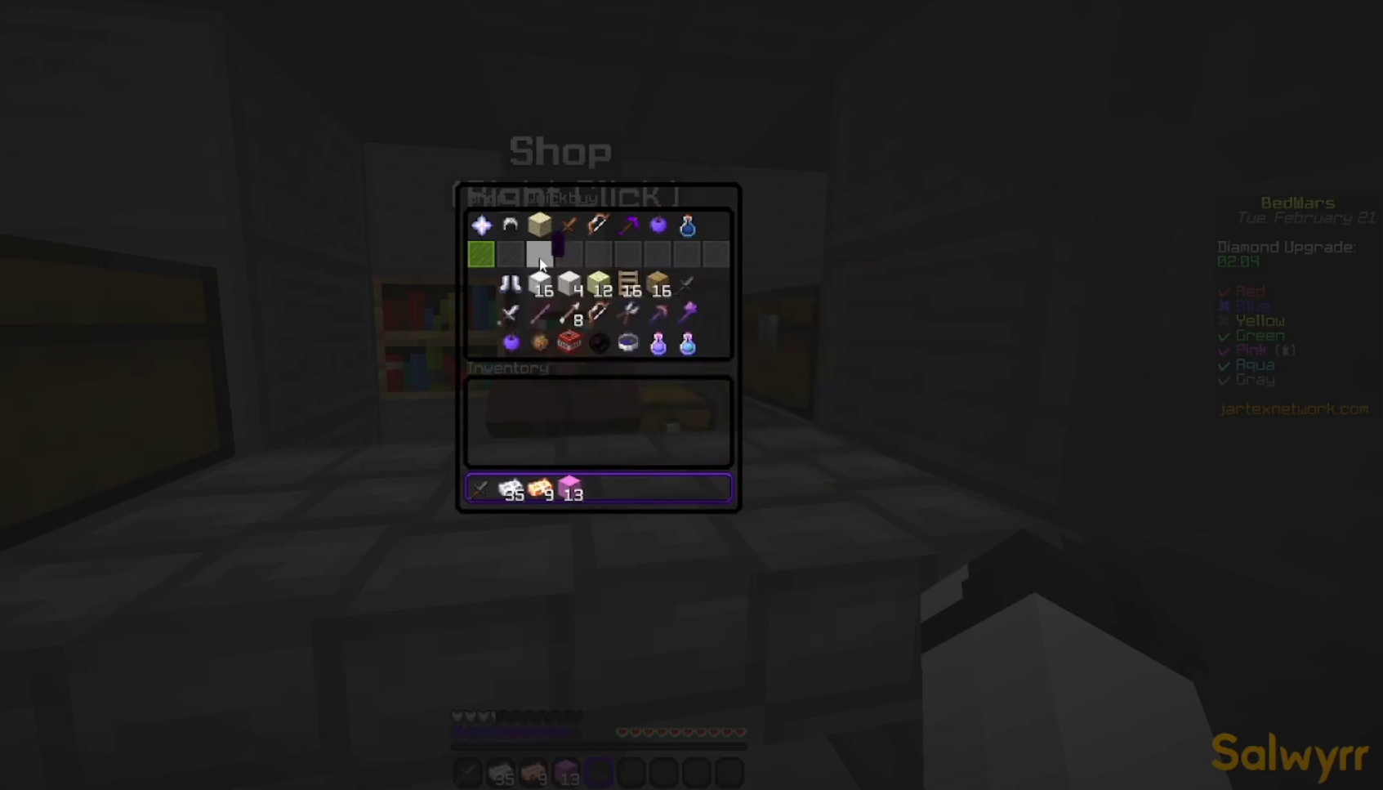
{"keys": [], "mouse": [], "events": []}